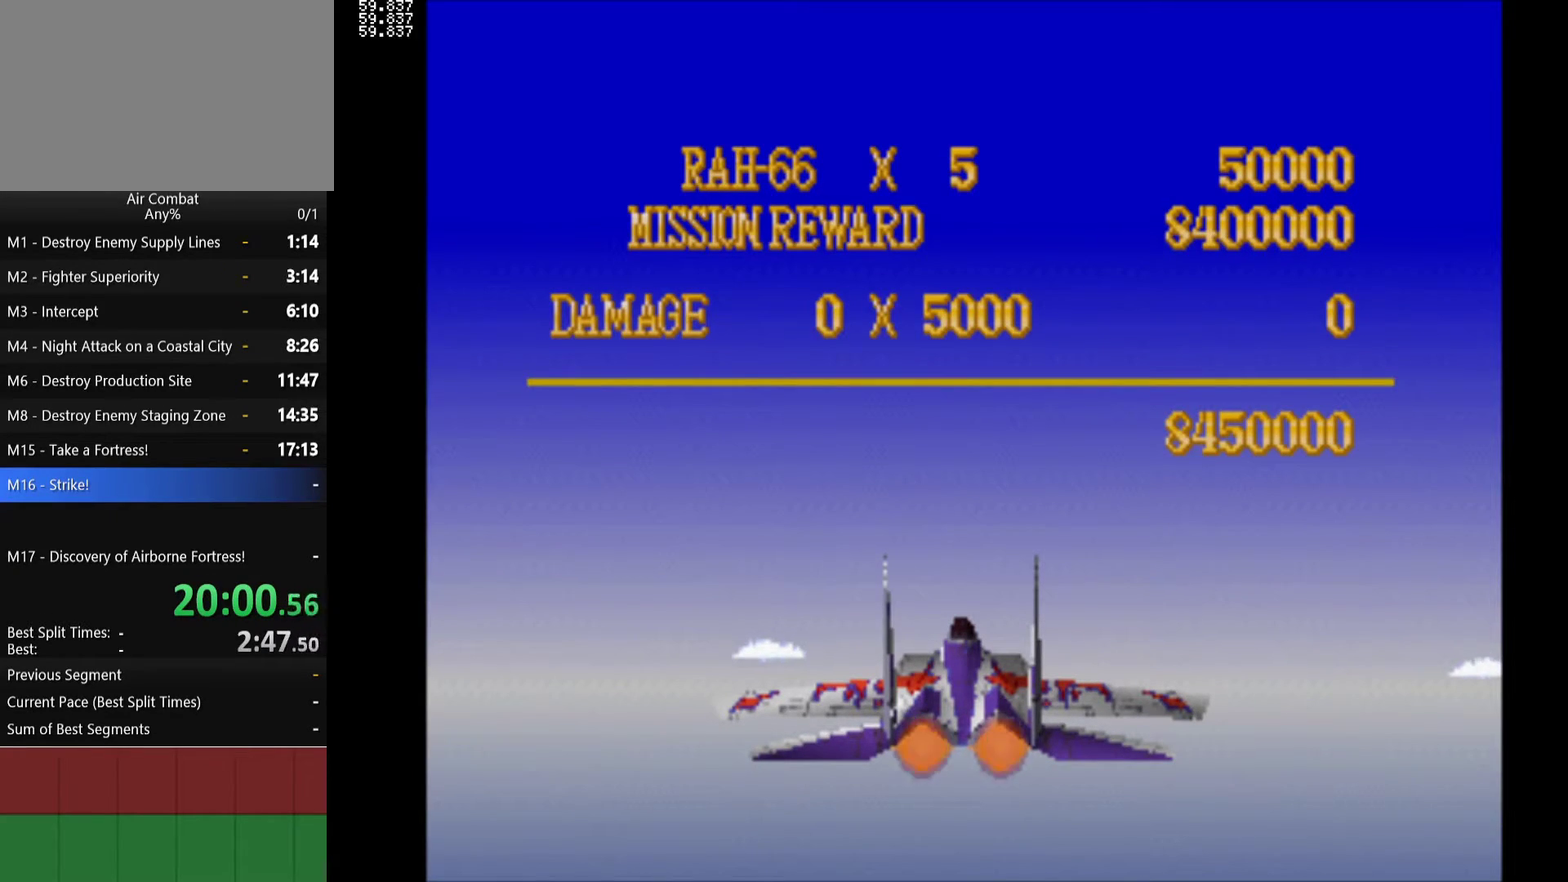
Gameplay with a controller (PlayStation layout); each line is a JSON object with the inputs held at the frame after it. "events" lists button and stick changes between this image and that frame as [ms after this image, input, new state], when the widget could be followed in between. Not read: L3 R1 R3 right_stick.
{"buttons": ["R2"], "left_stick": "center", "events": [[267, "R2", "down"], [383, "R2", "up"], [500, "R2", "down"]]}
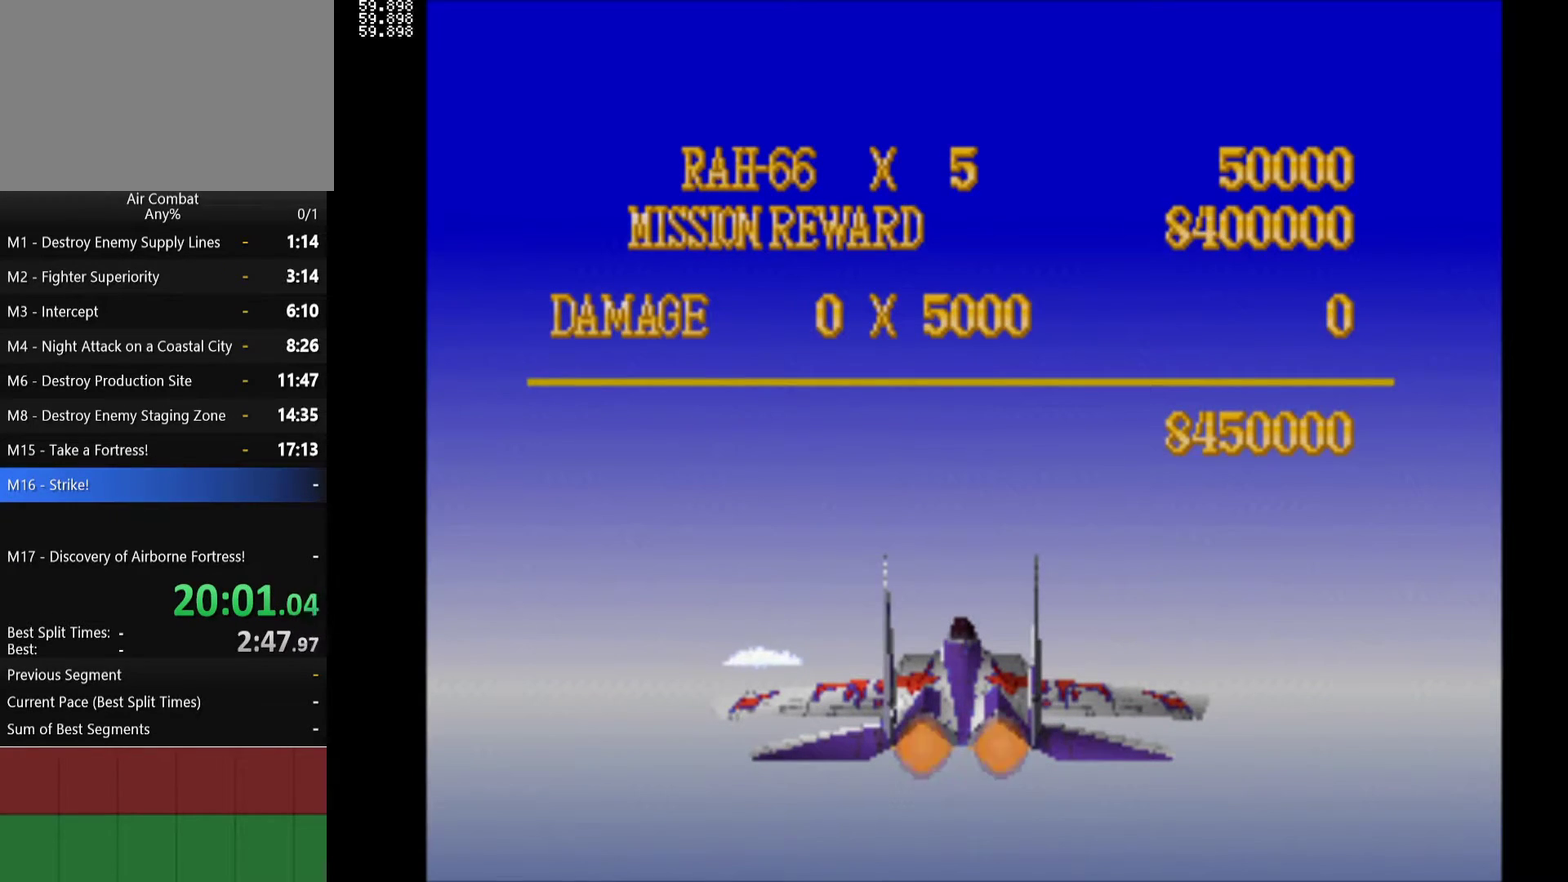
{"buttons": [], "left_stick": "center", "events": [[100, "R2", "up"]]}
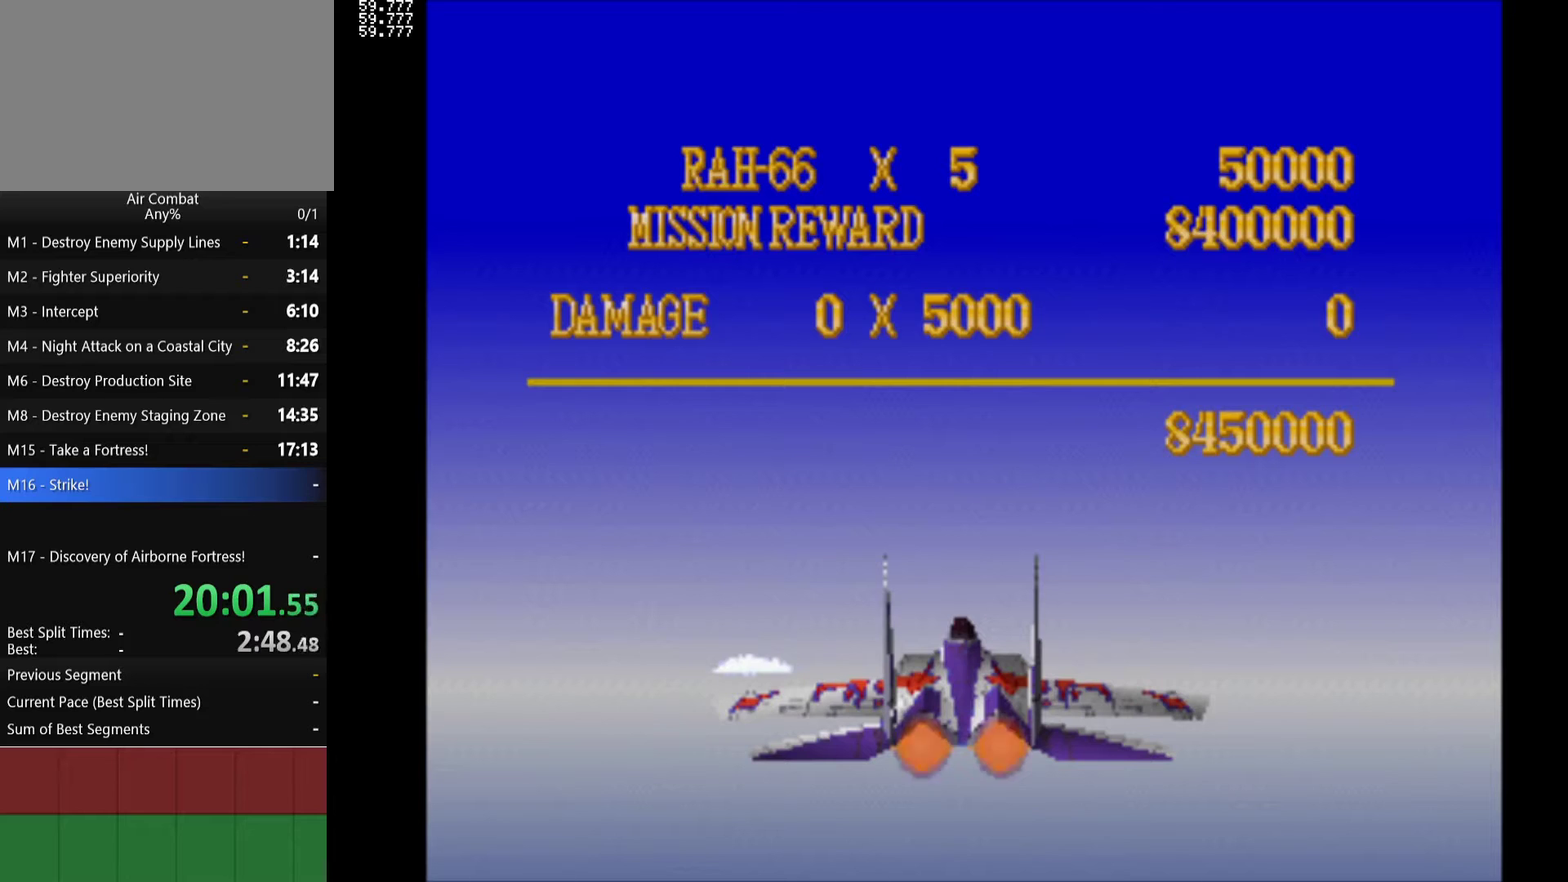
{"buttons": [], "left_stick": "center", "events": []}
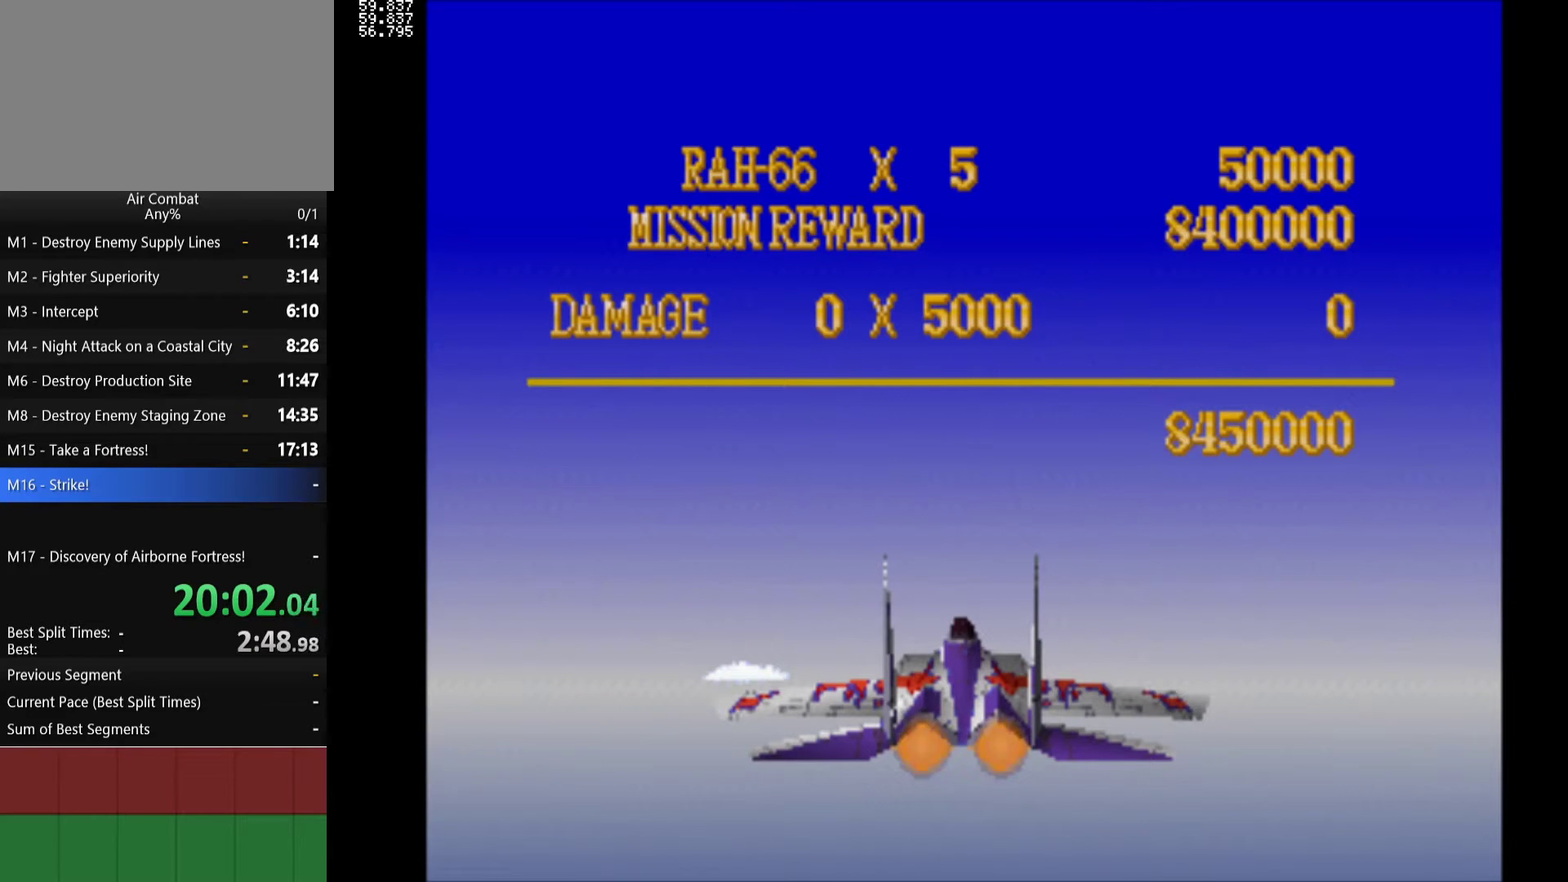
{"buttons": [], "left_stick": "center", "events": [[367, "R2", "down"], [467, "R2", "up"]]}
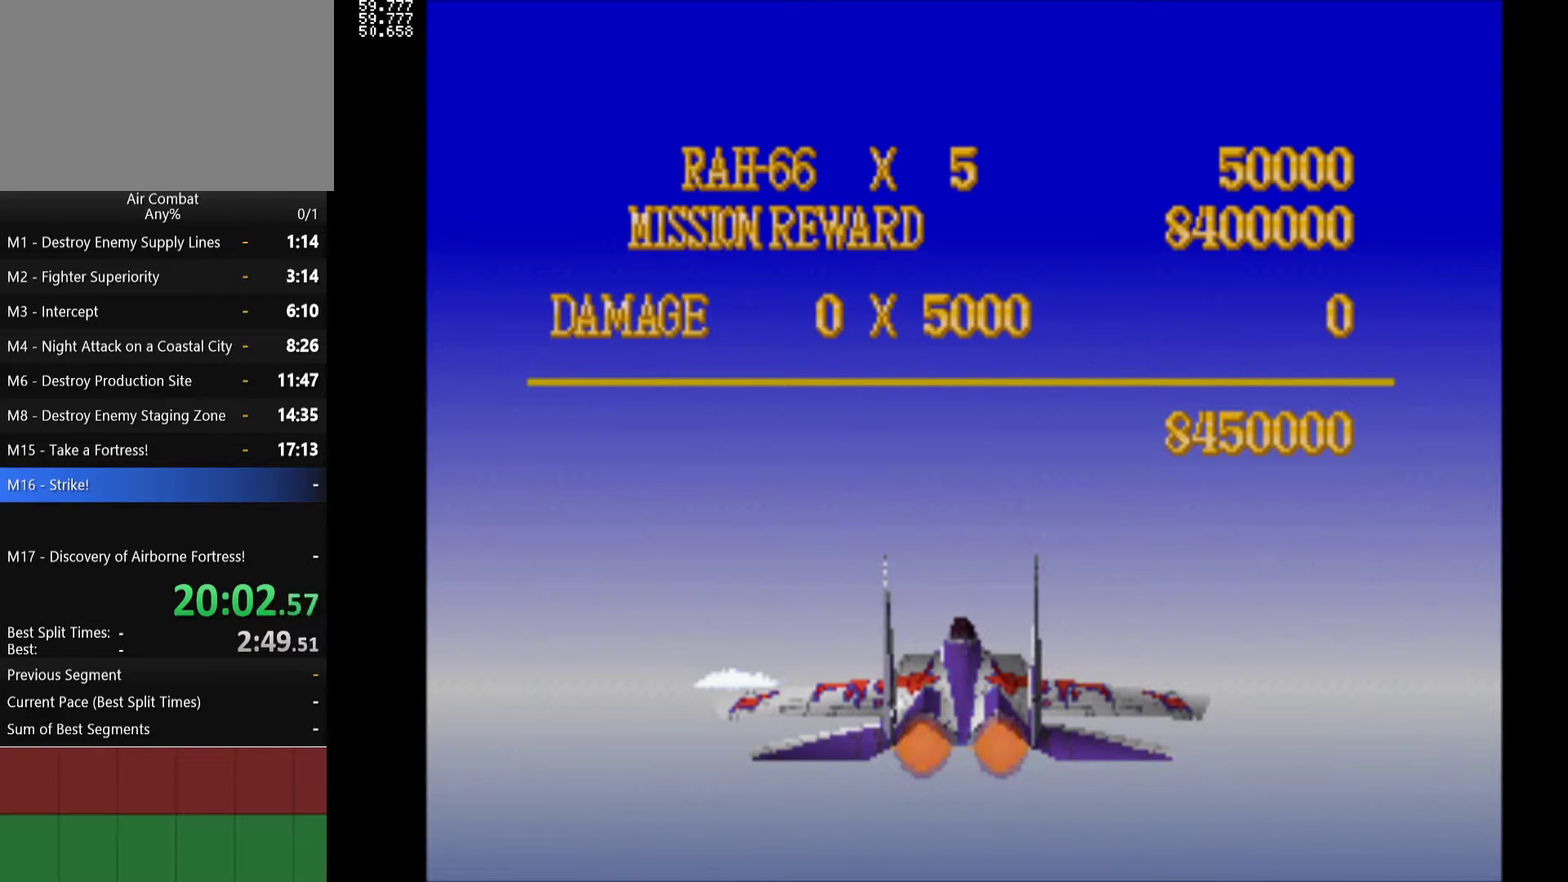
{"buttons": [], "left_stick": "center", "events": [[133, "R2", "down"], [217, "R2", "up"]]}
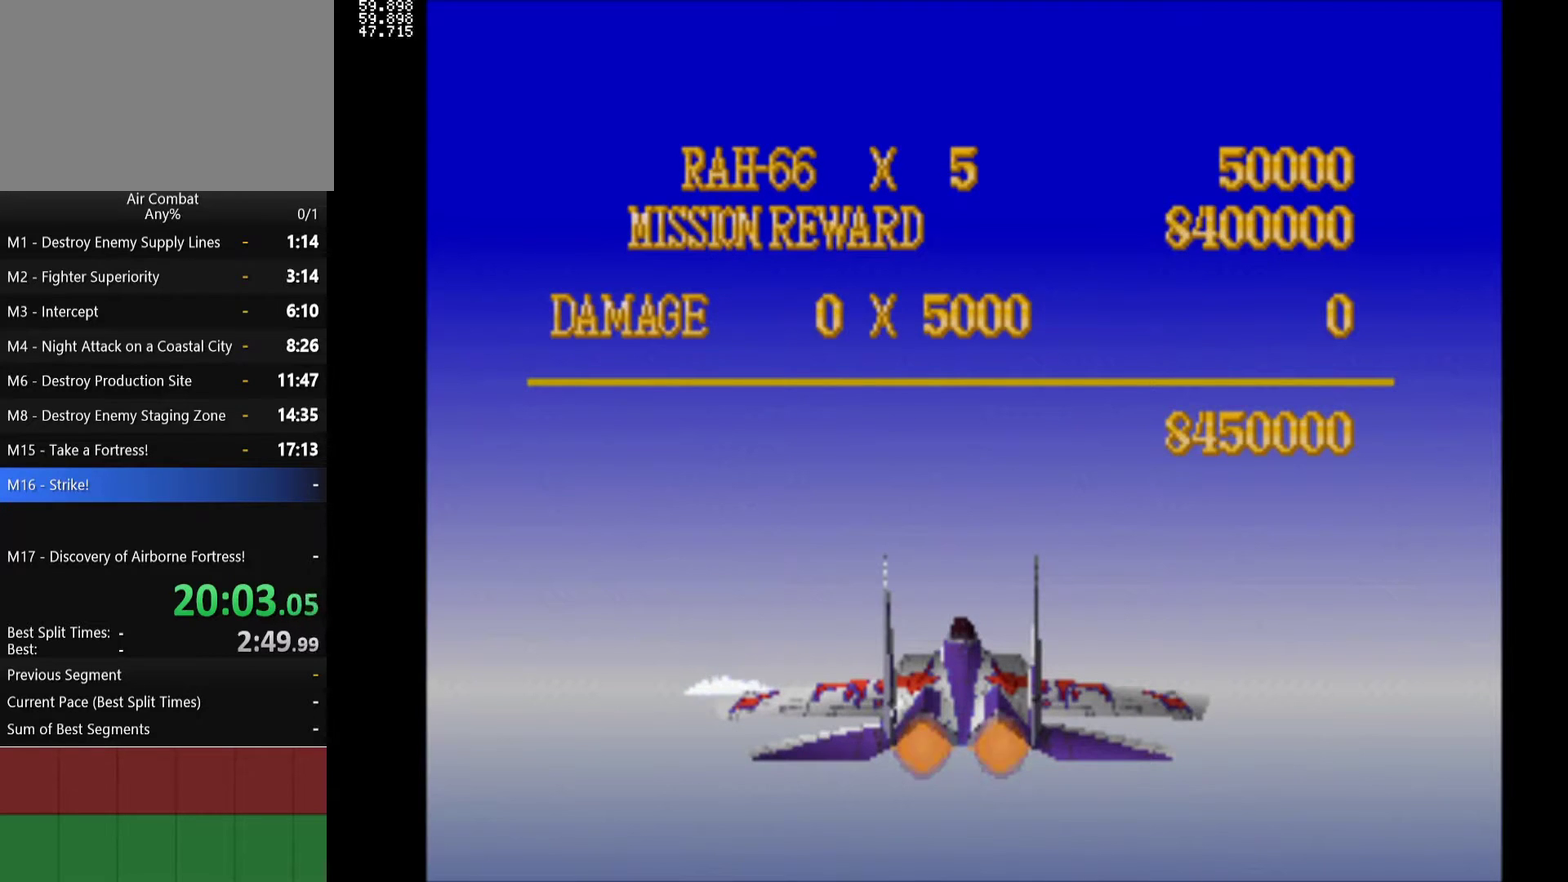
{"buttons": [], "left_stick": "center", "events": []}
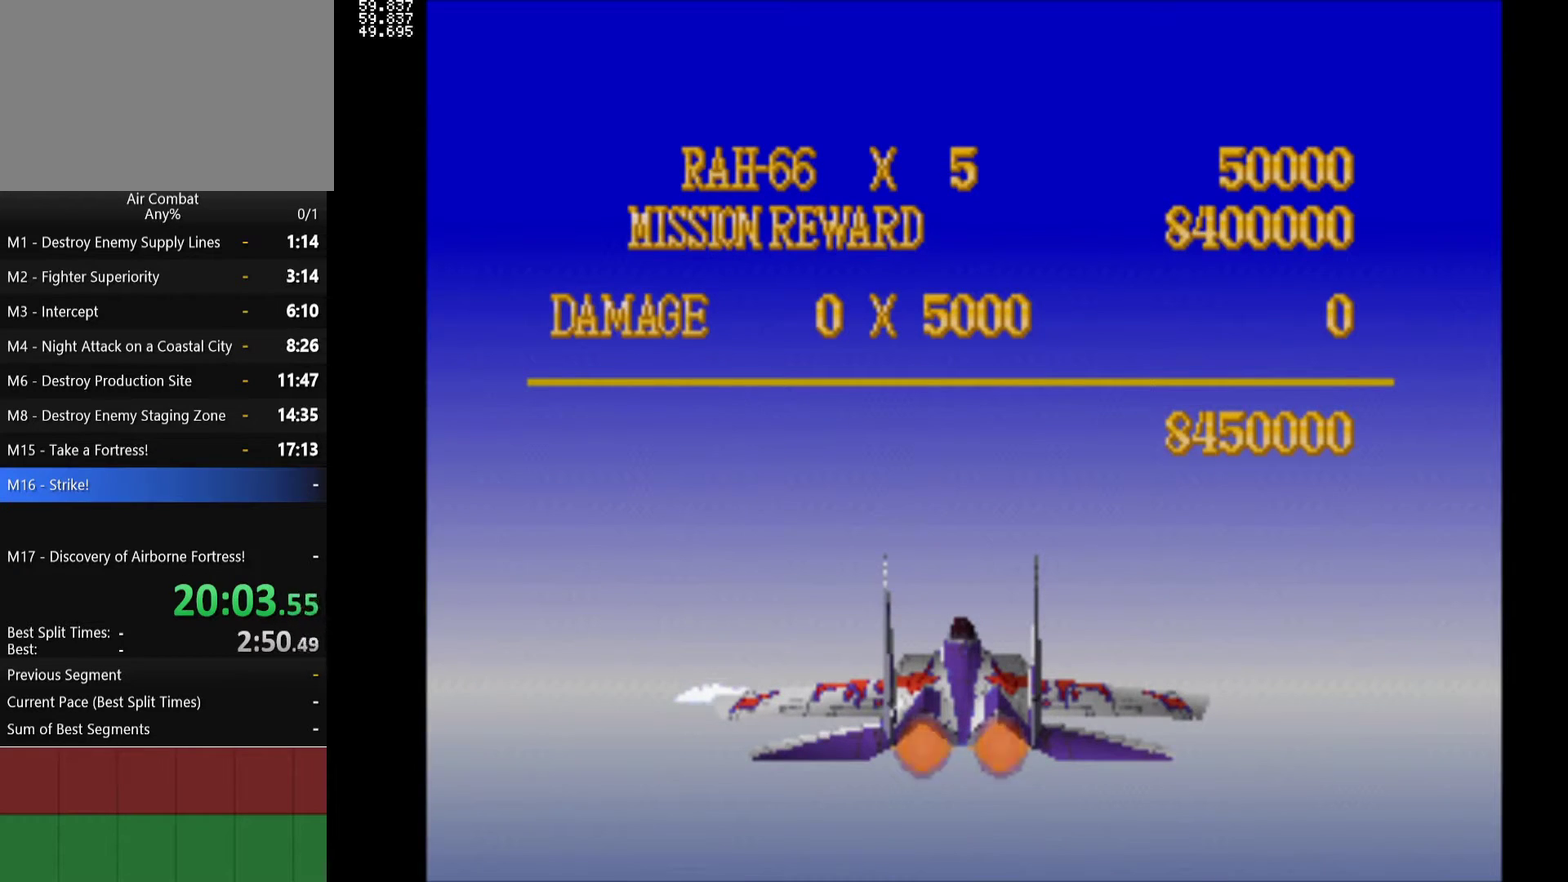
{"buttons": ["R2"], "left_stick": "center", "events": [[467, "R2", "down"]]}
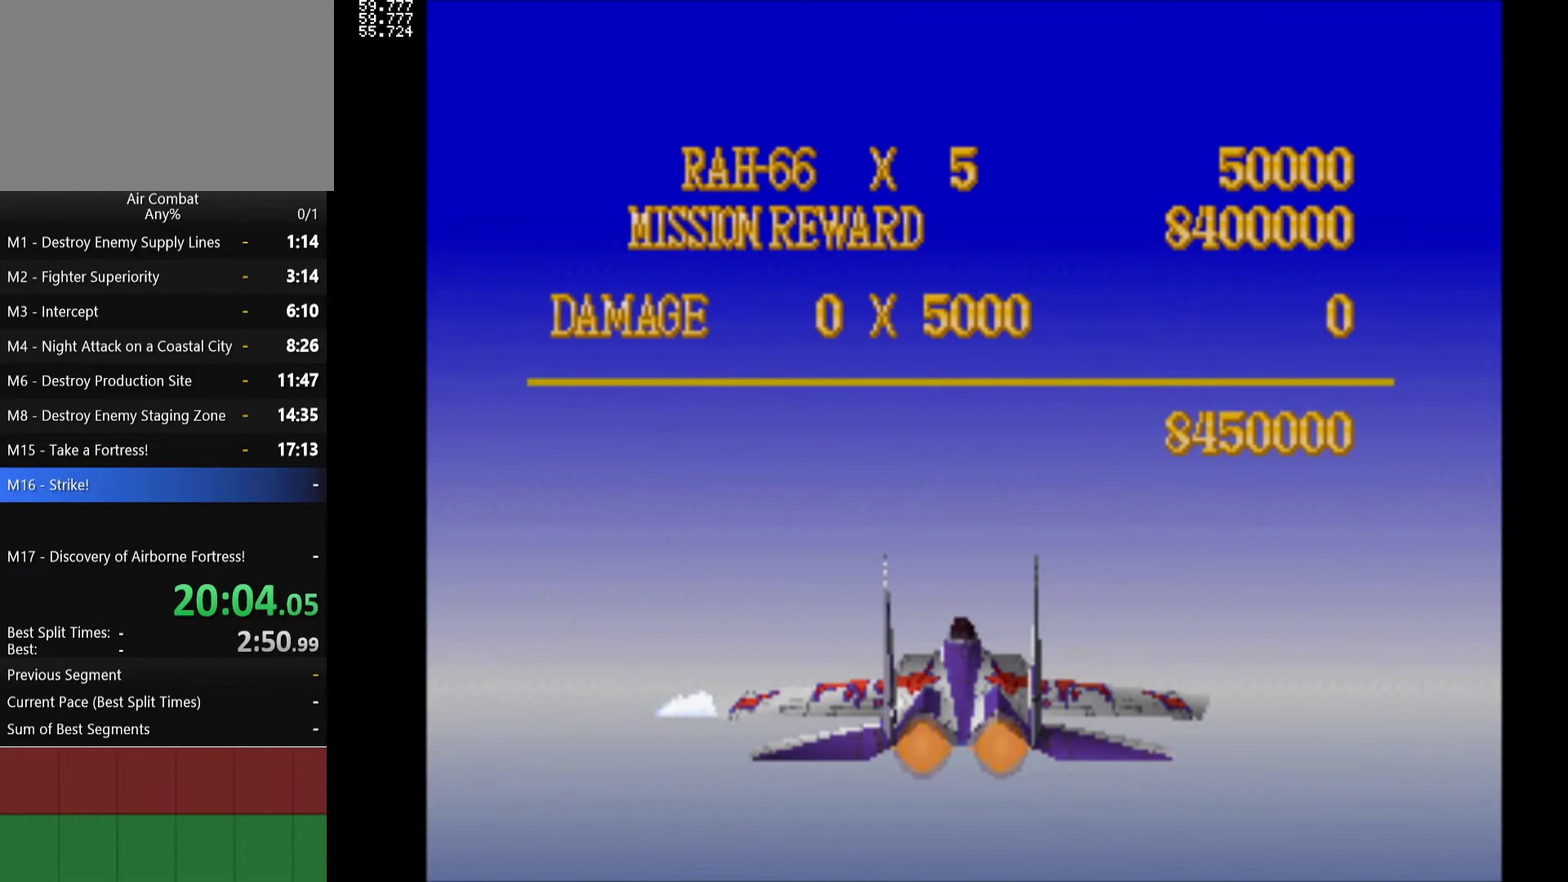
{"buttons": [], "left_stick": "center", "events": [[67, "R2", "up"], [183, "R2", "down"], [283, "R2", "up"]]}
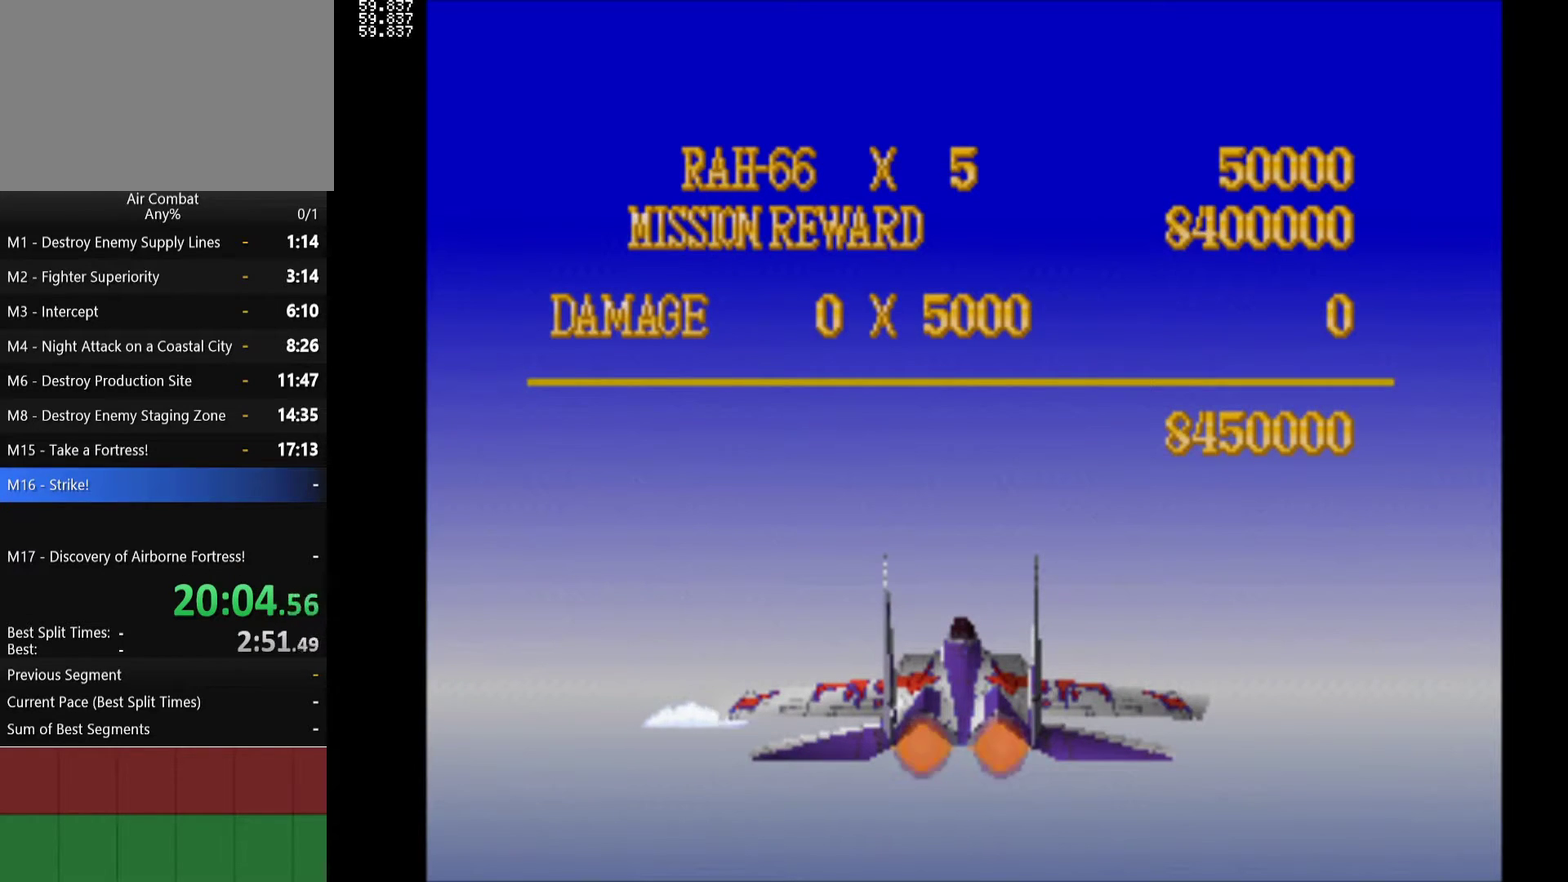
{"buttons": [], "left_stick": "center", "events": []}
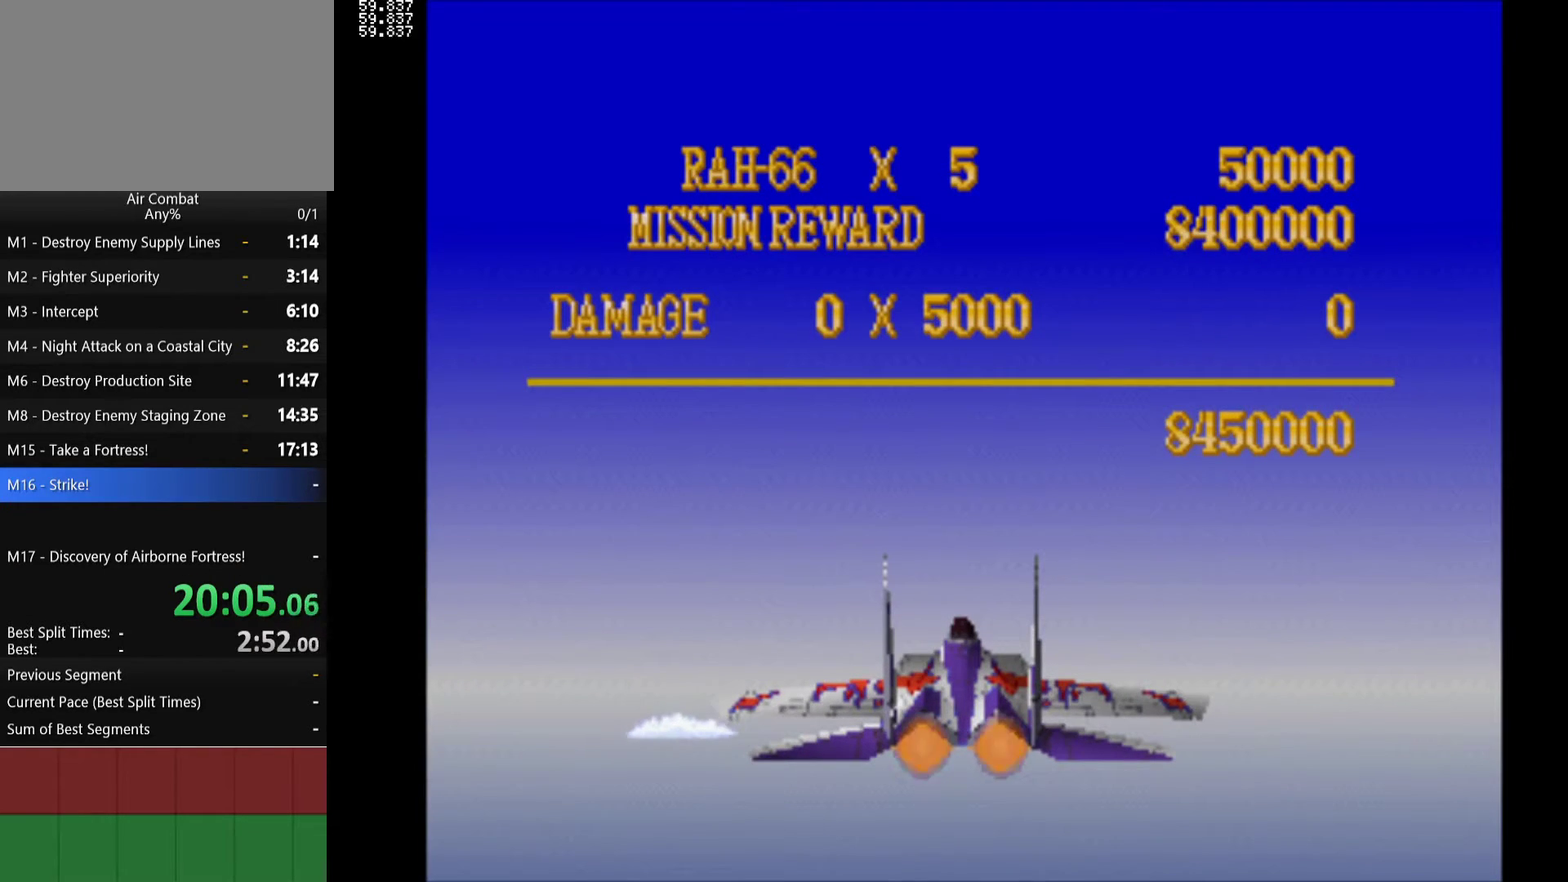
{"buttons": [], "left_stick": "center", "events": []}
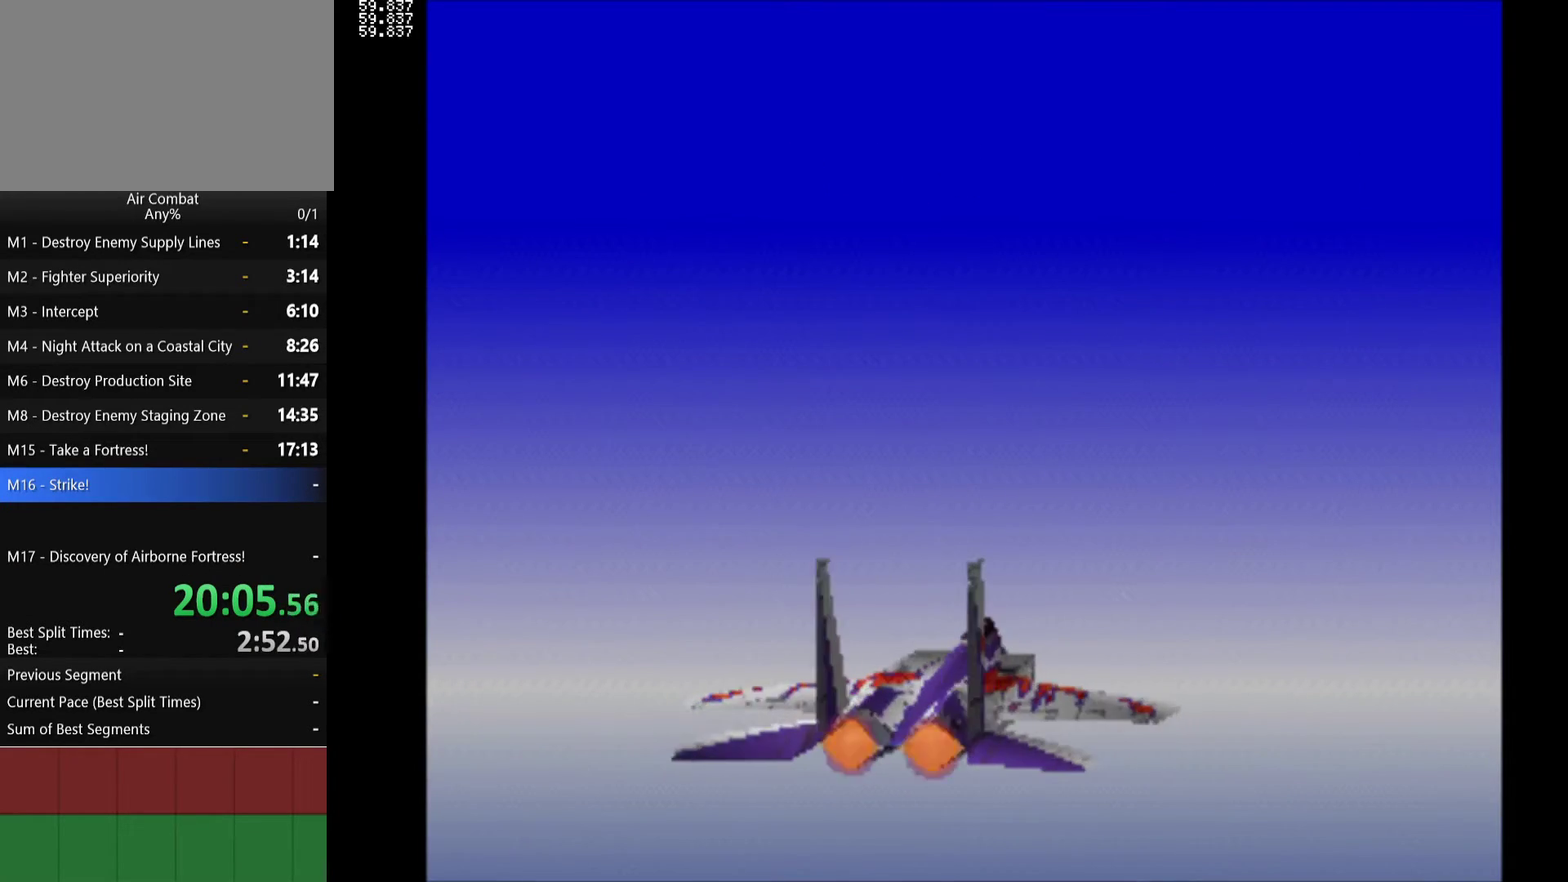
{"buttons": [], "left_stick": "center", "events": [[17, "R2", "down"], [150, "R2", "up"], [250, "R2", "down"], [350, "R2", "up"]]}
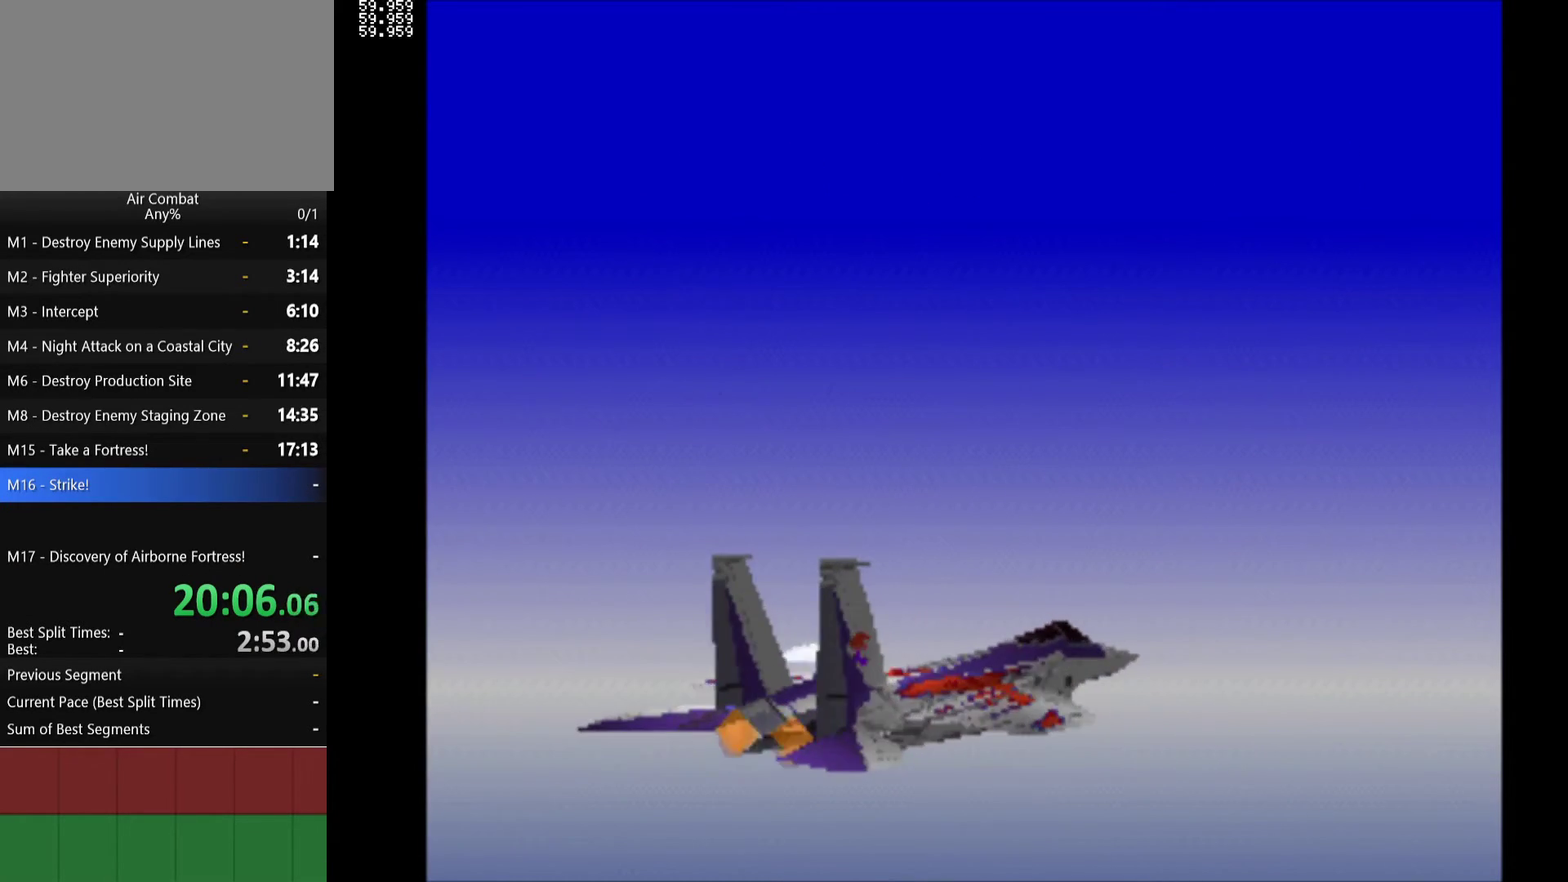
{"buttons": [], "left_stick": "center", "events": []}
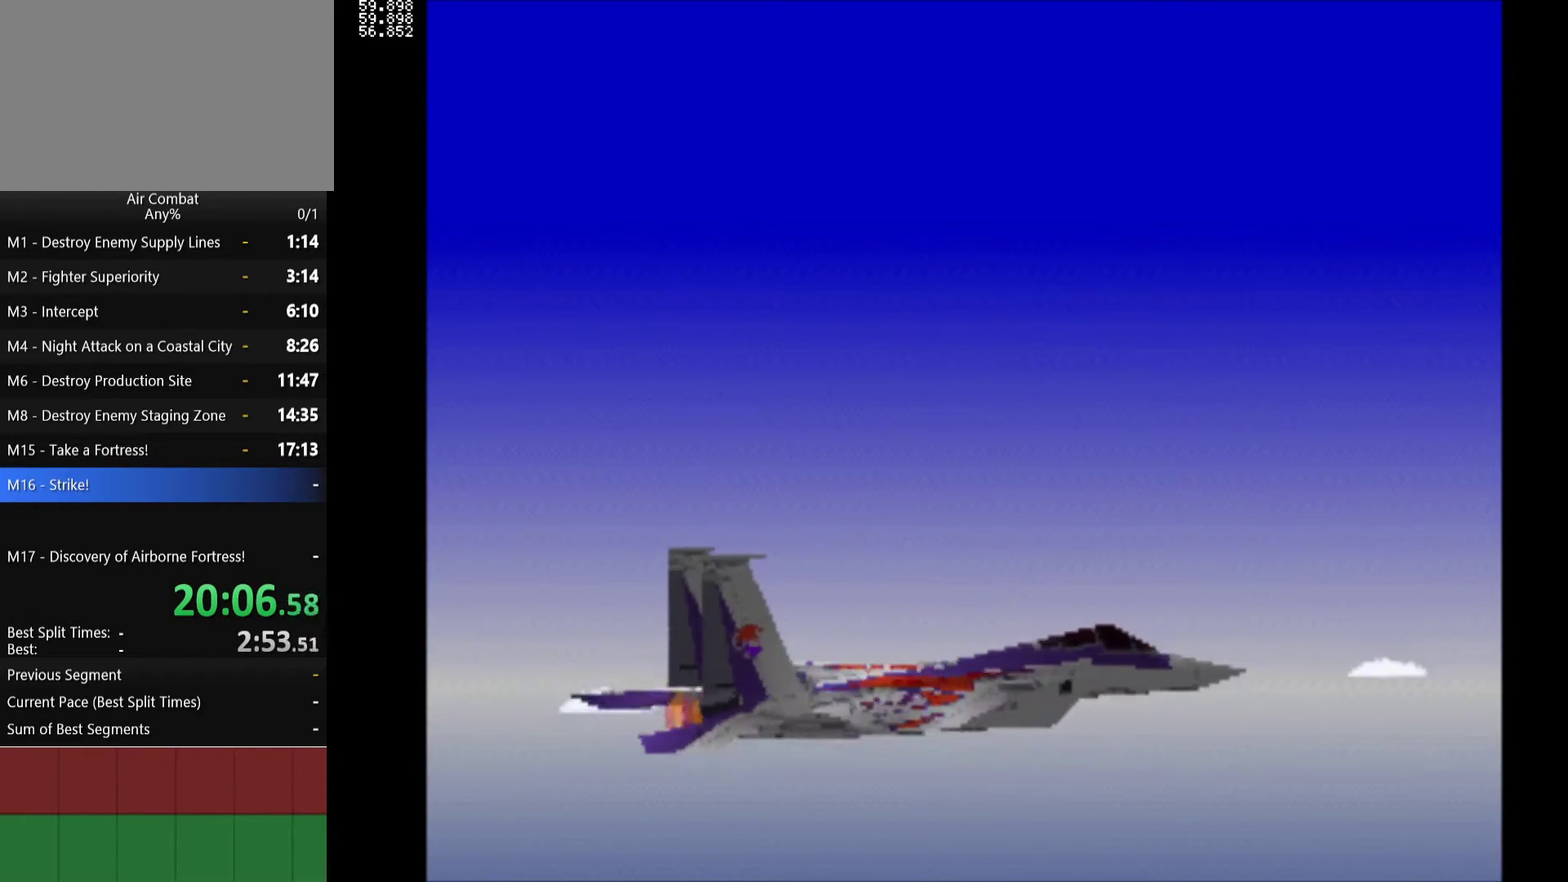
{"buttons": [], "left_stick": "center", "events": []}
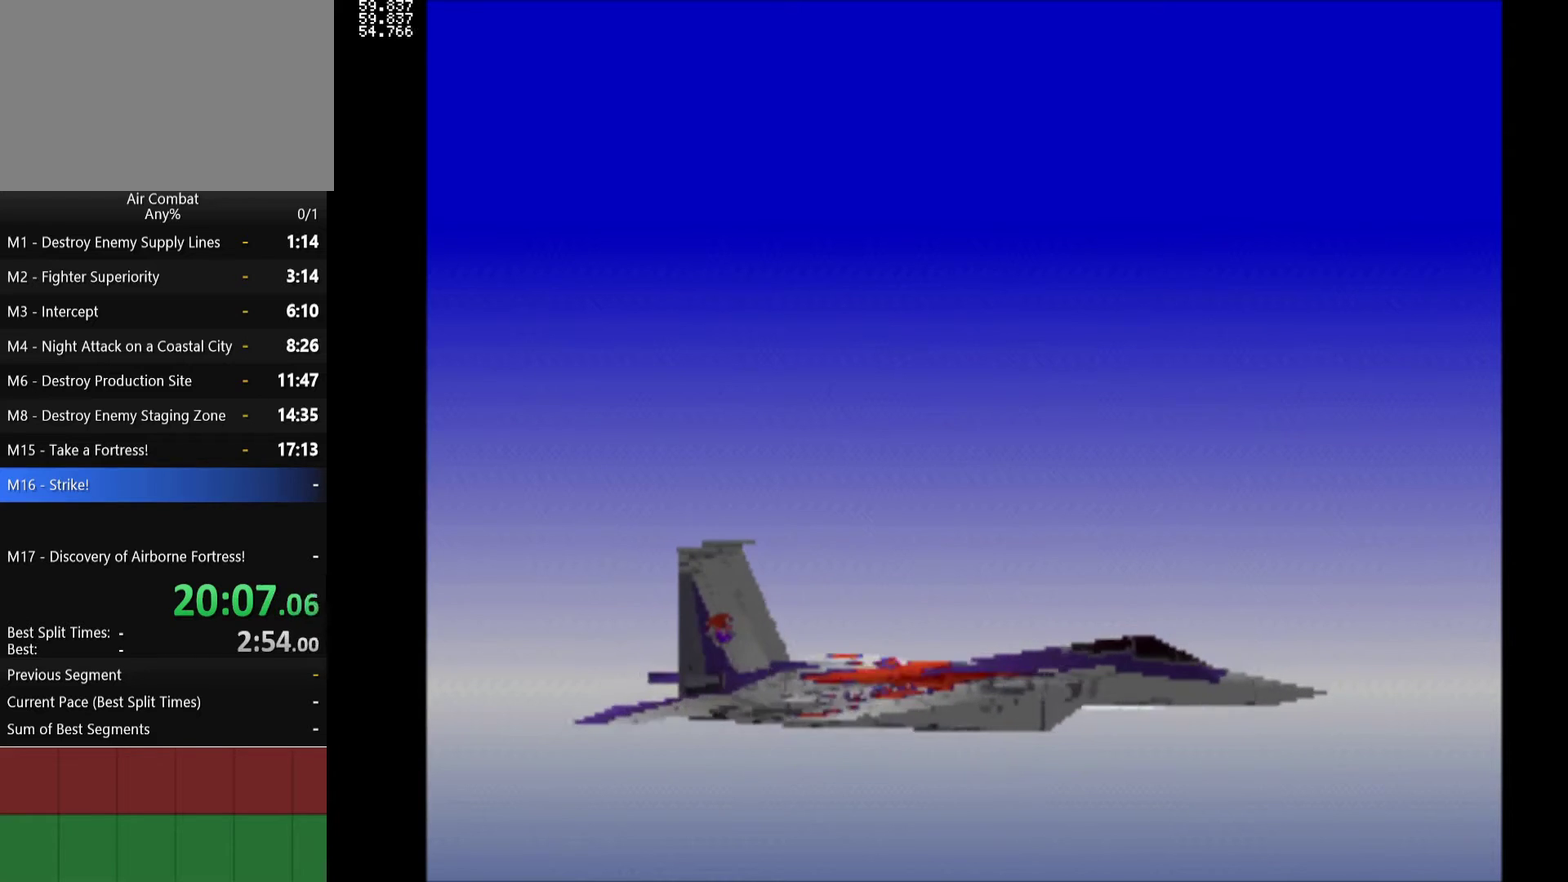
{"buttons": ["R2"], "left_stick": "center", "events": [[167, "R2", "down"], [283, "R2", "up"], [383, "R2", "down"]]}
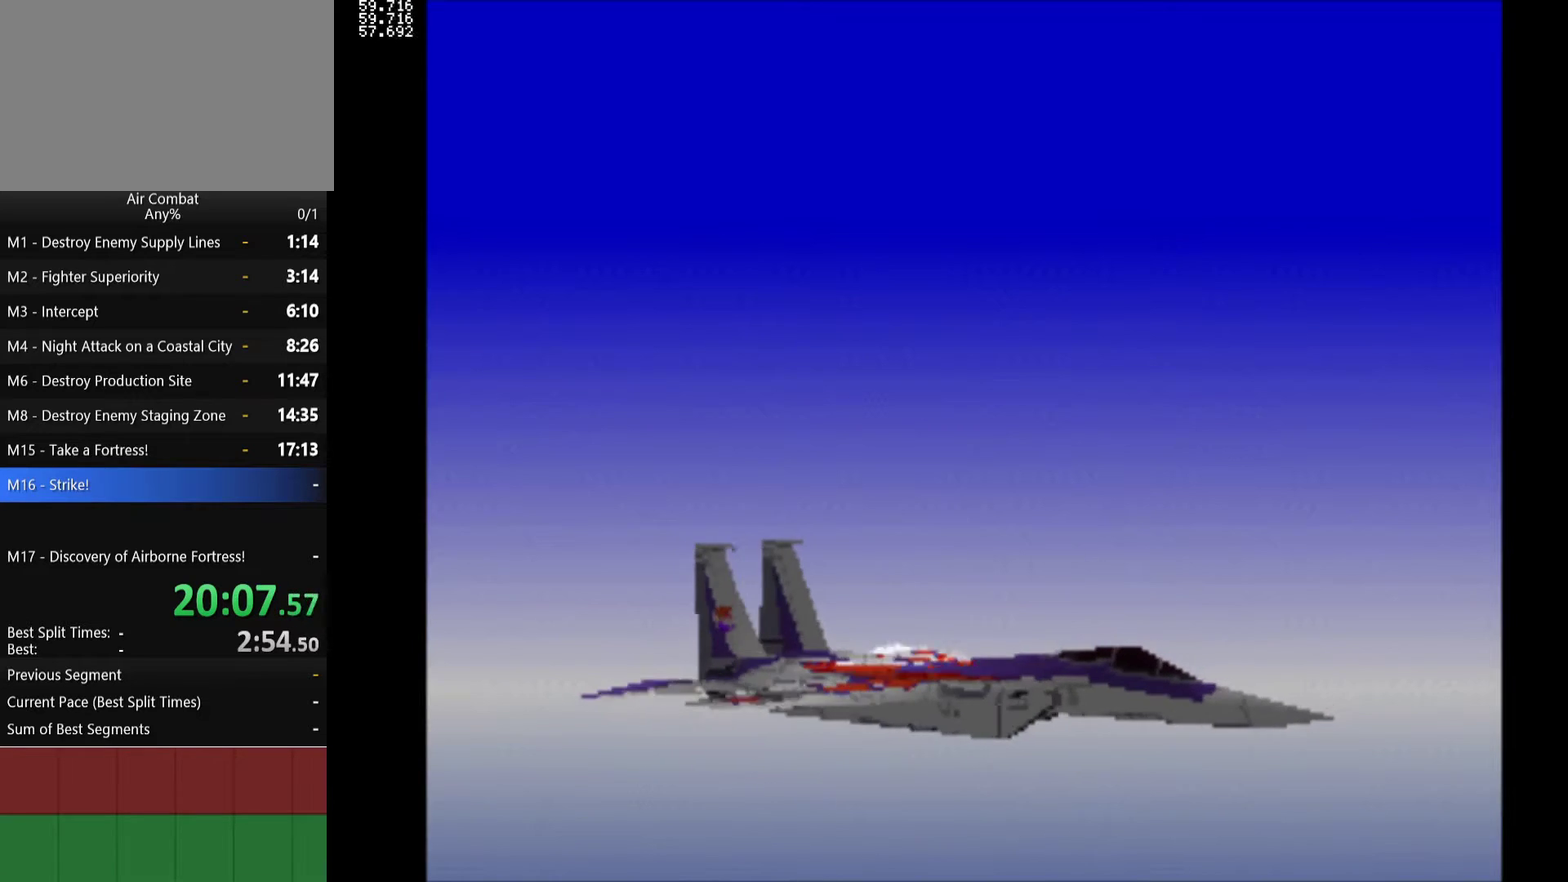
{"buttons": [], "left_stick": "center", "events": [[17, "R2", "up"]]}
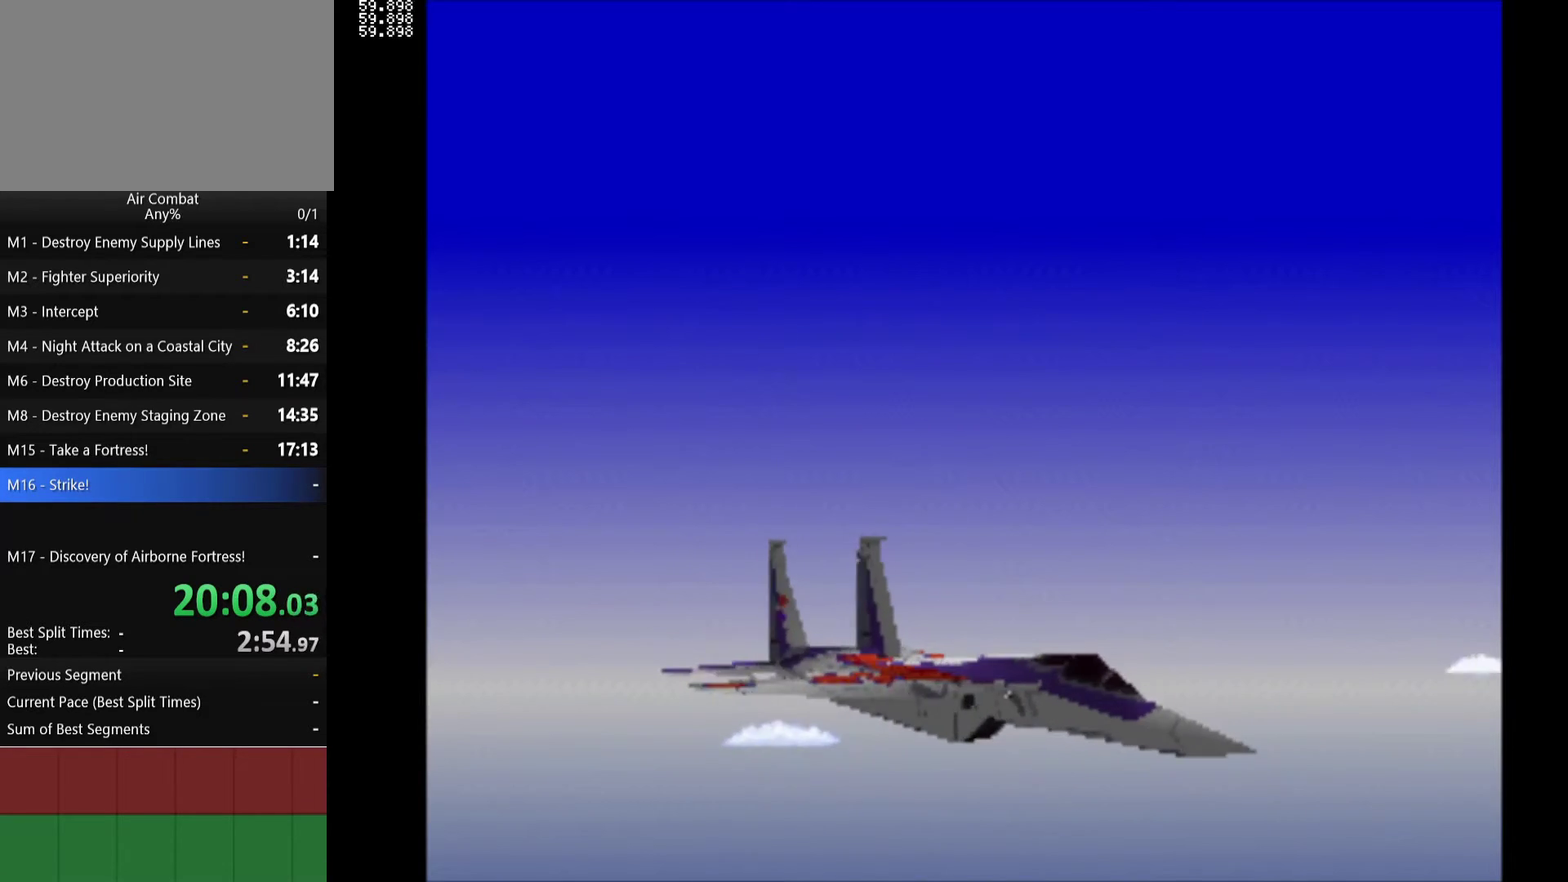
{"buttons": [], "left_stick": "center", "events": []}
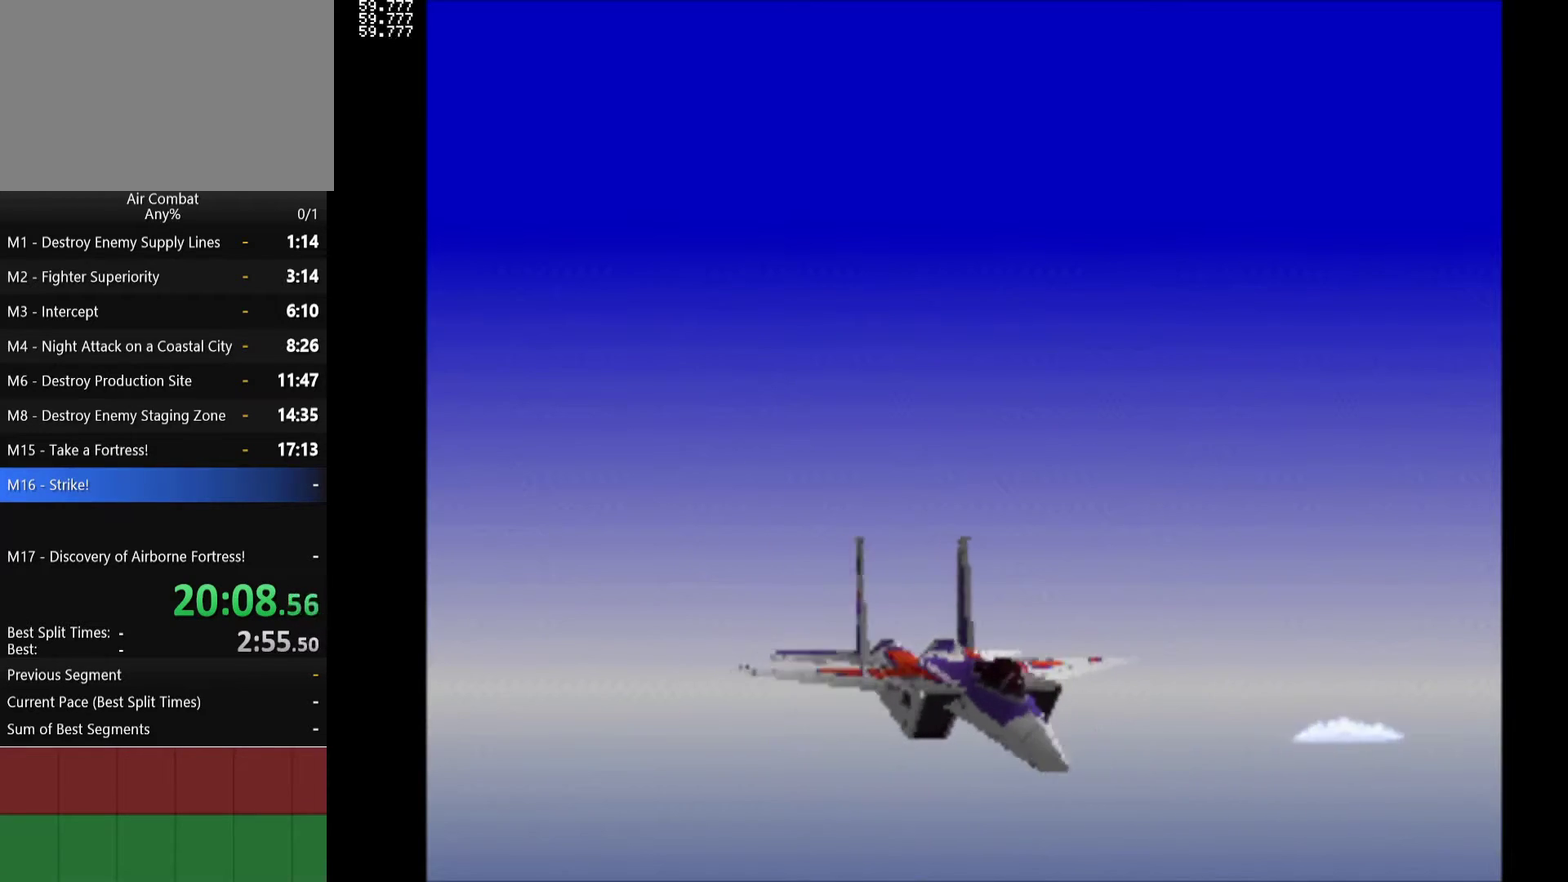
{"buttons": ["R2"], "left_stick": "center", "events": [[250, "R2", "down"], [367, "R2", "up"], [483, "R2", "down"]]}
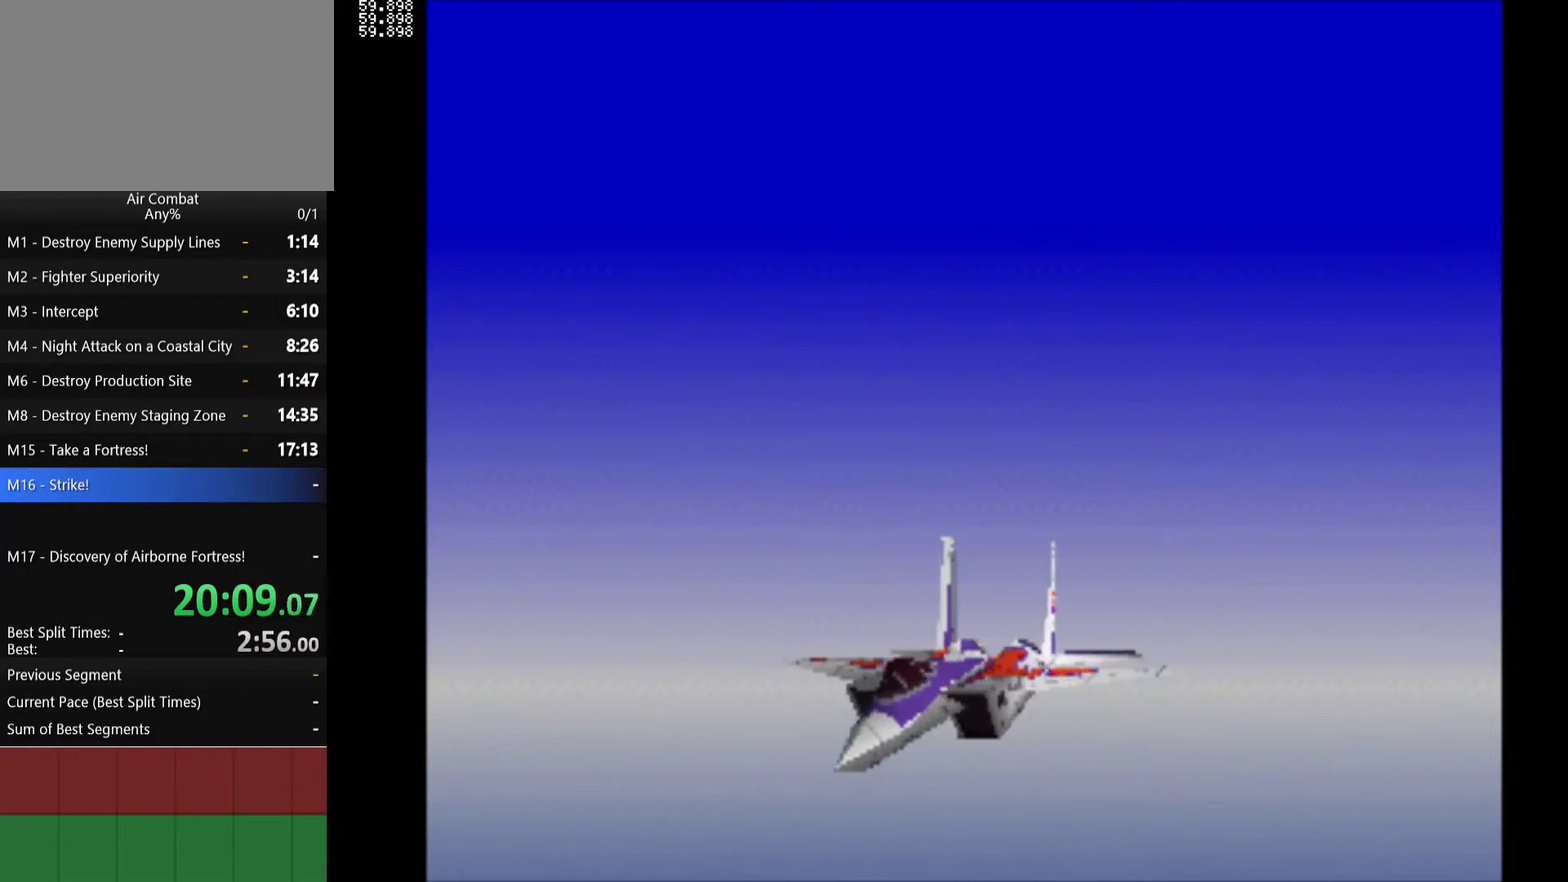
{"buttons": [], "left_stick": "center", "events": [[100, "R2", "up"]]}
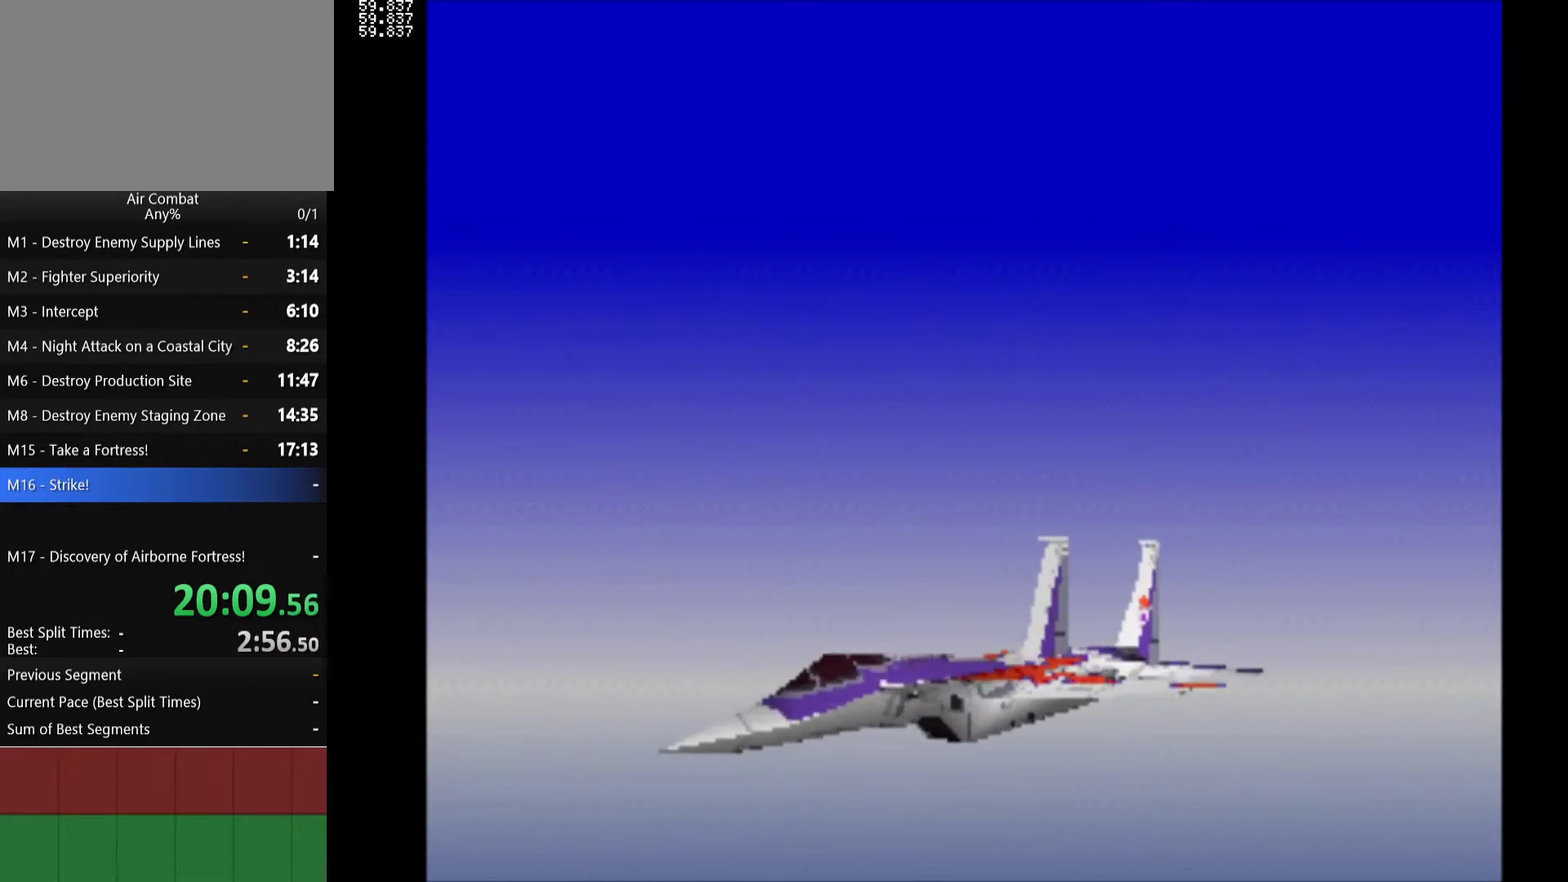
{"buttons": [], "left_stick": "center", "events": []}
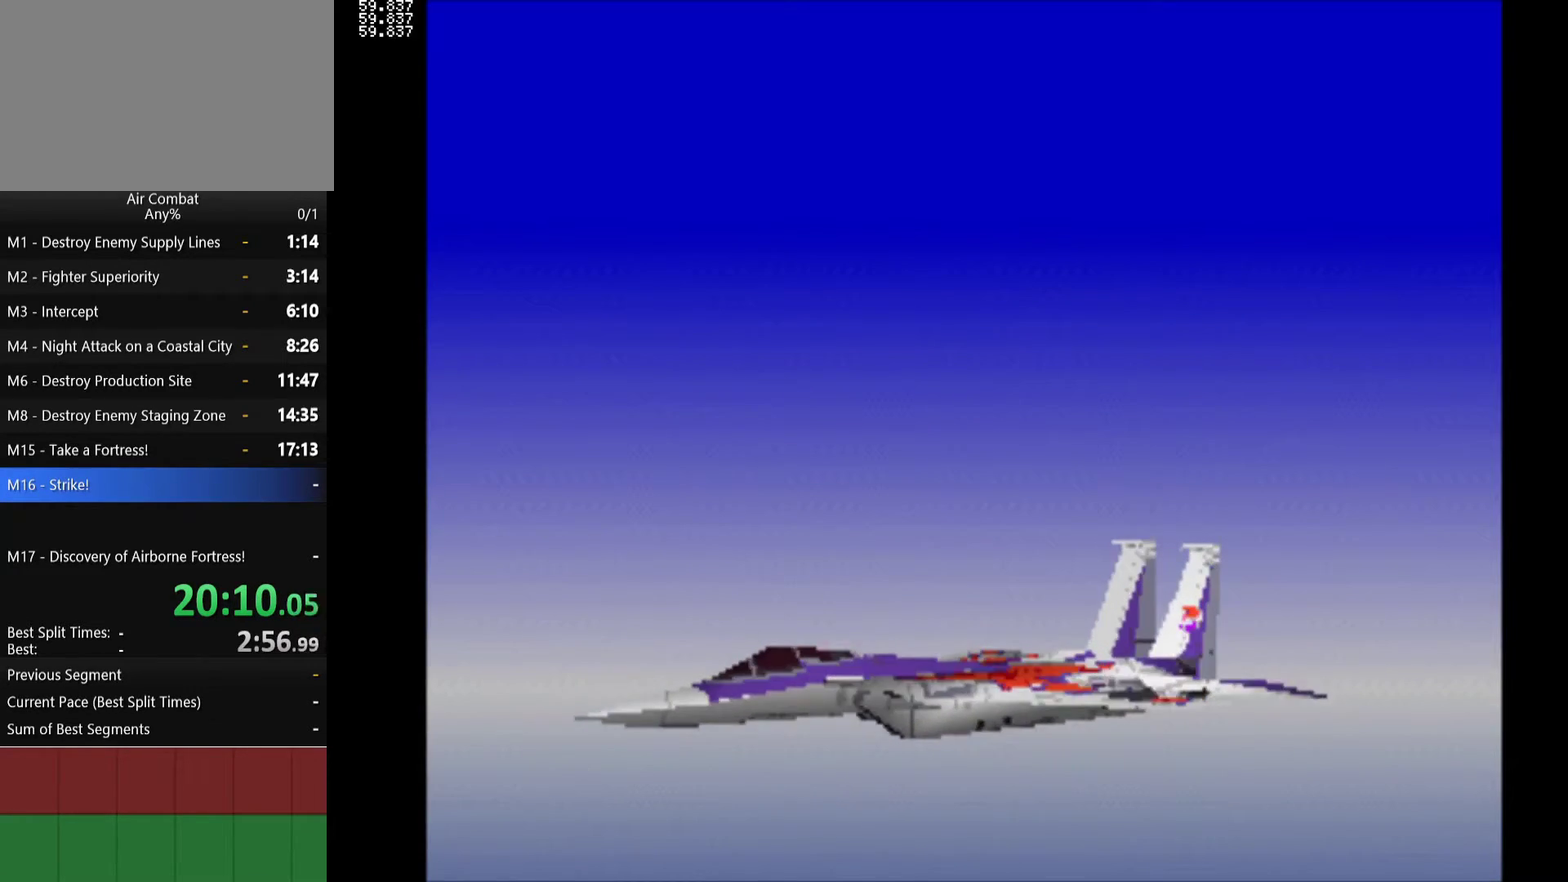
{"buttons": [], "left_stick": "center", "events": [[333, "R2", "down"], [467, "R2", "up"]]}
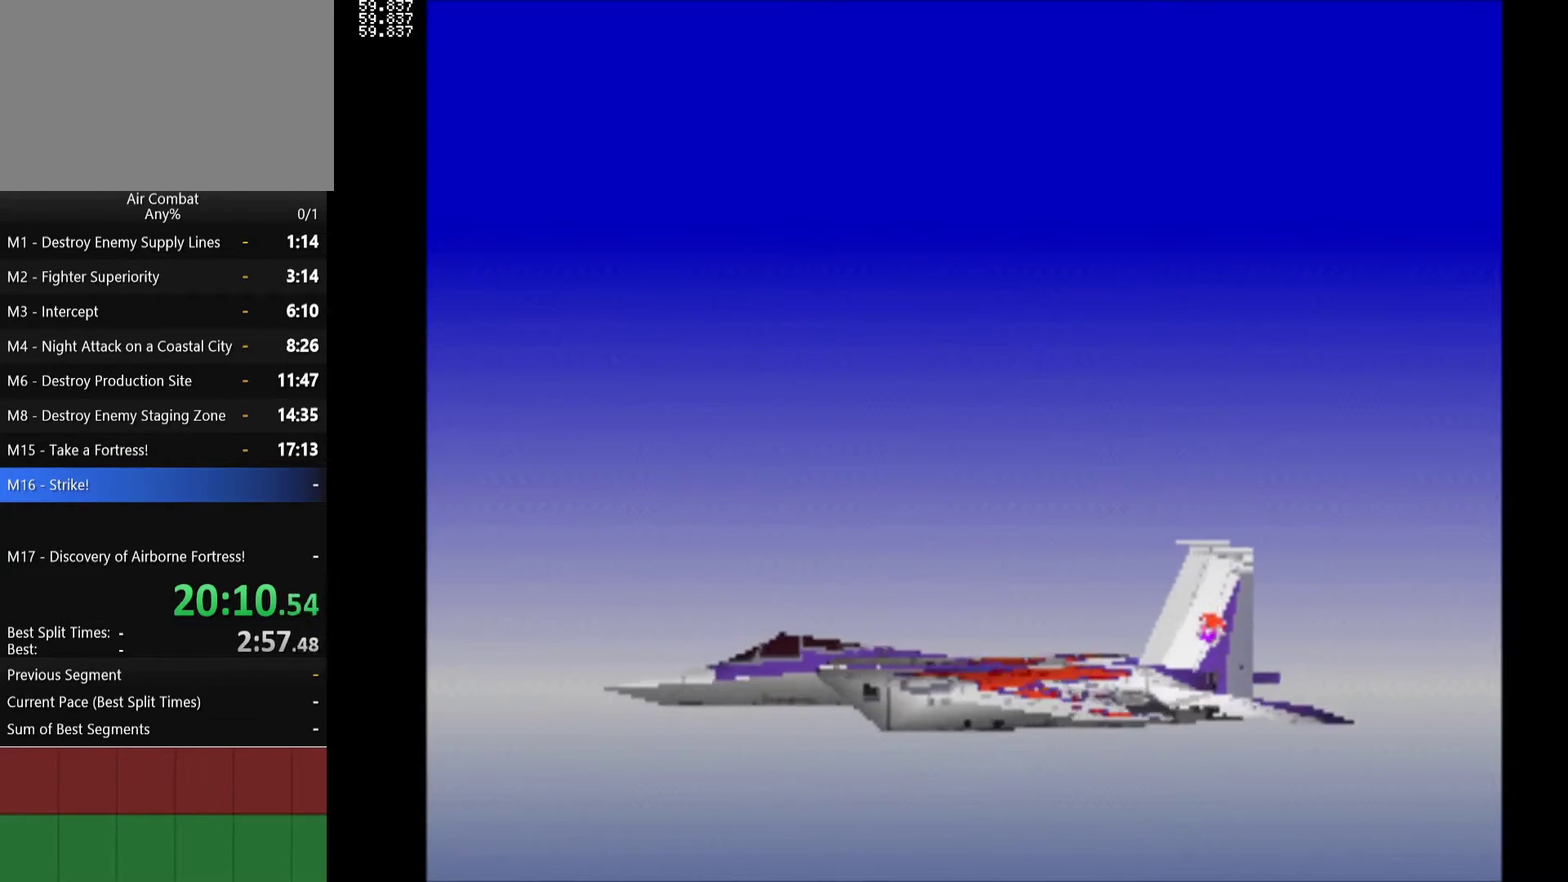
{"buttons": [], "left_stick": "center", "events": [[50, "R2", "down"], [167, "R2", "up"]]}
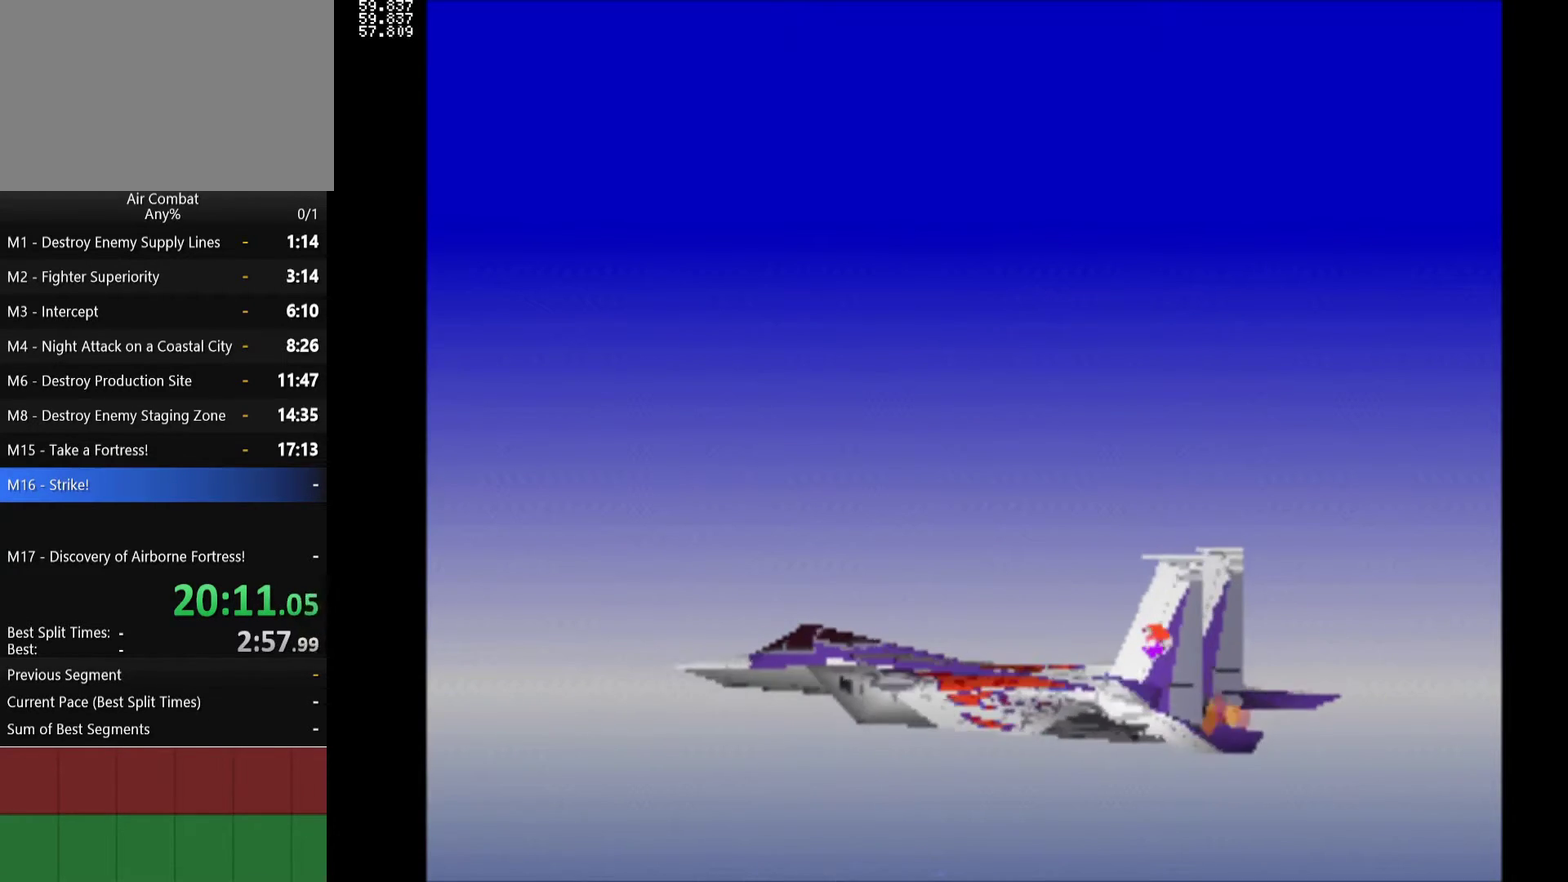
{"buttons": [], "left_stick": "center", "events": []}
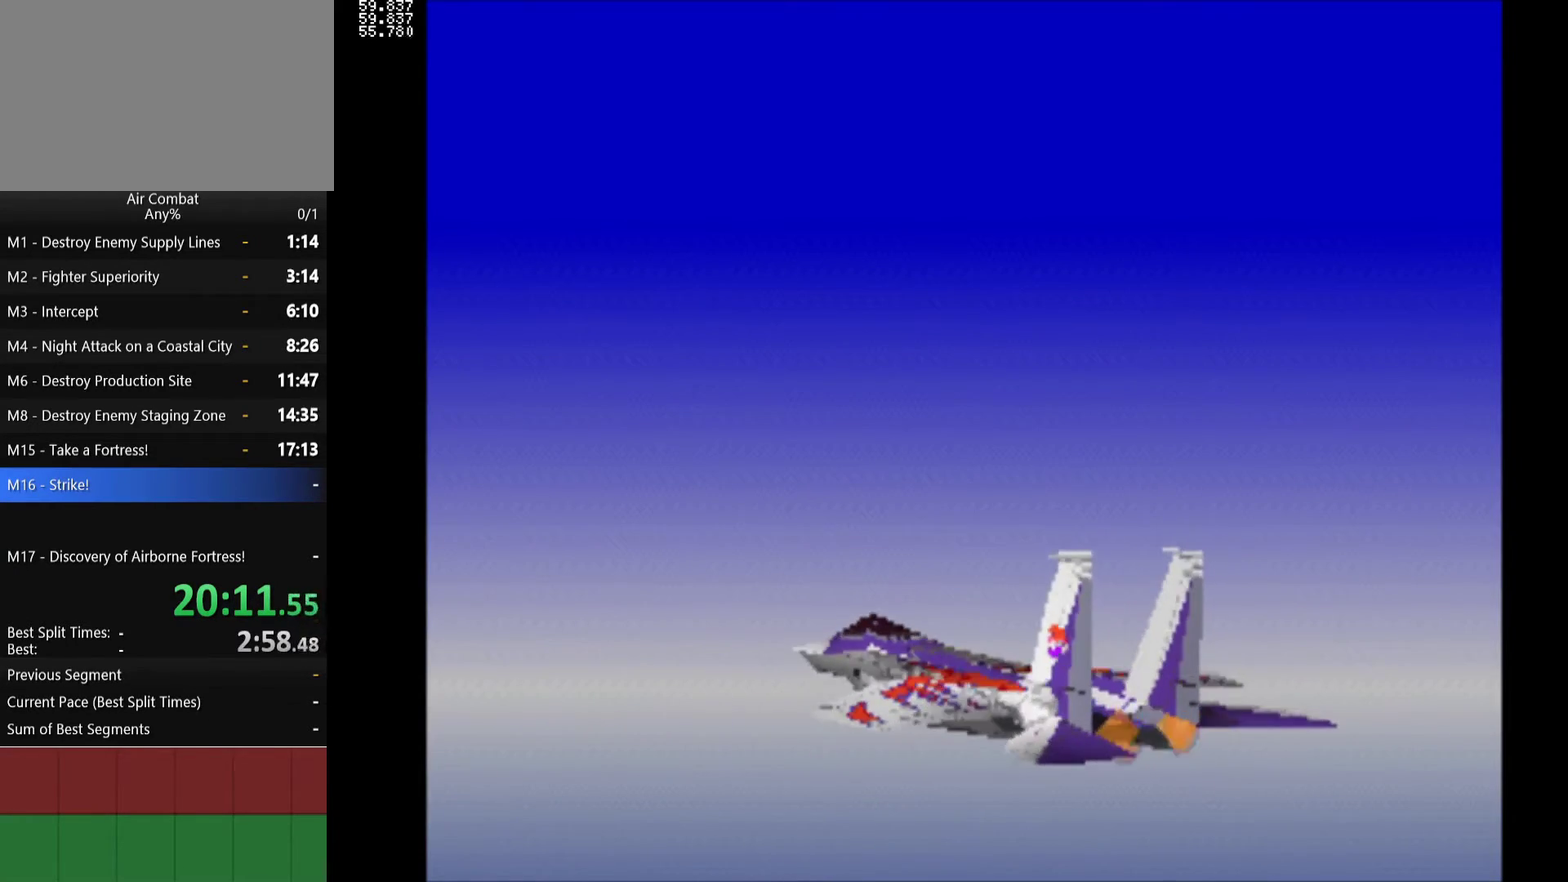
{"buttons": ["R2"], "left_stick": "center", "events": [[467, "R2", "down"]]}
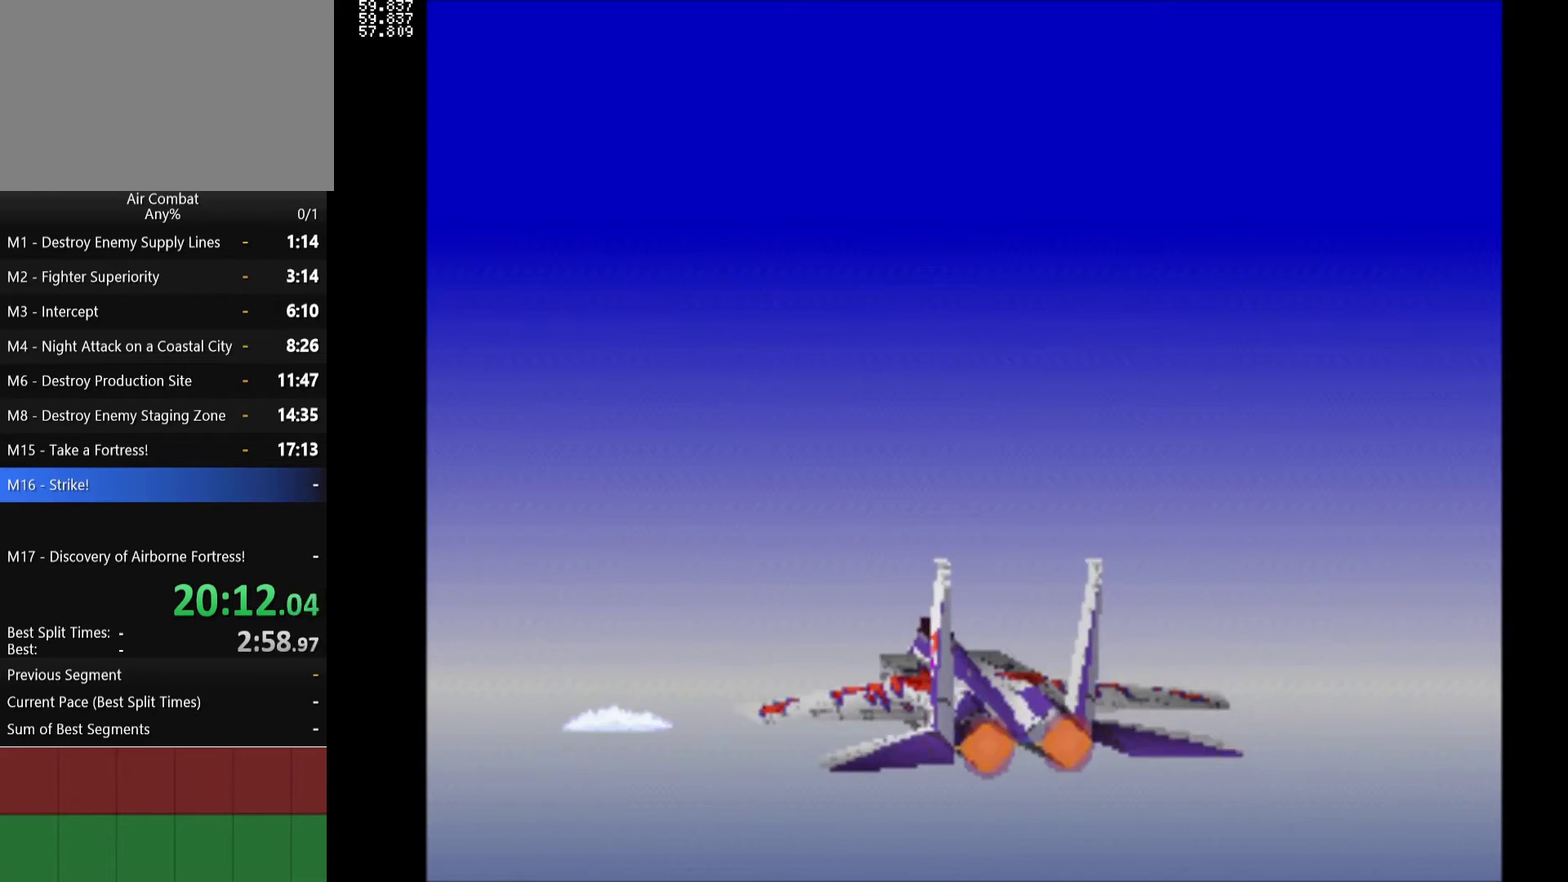
{"buttons": [], "left_stick": "center", "events": [[117, "R2", "up"], [217, "R2", "down"], [333, "R2", "up"]]}